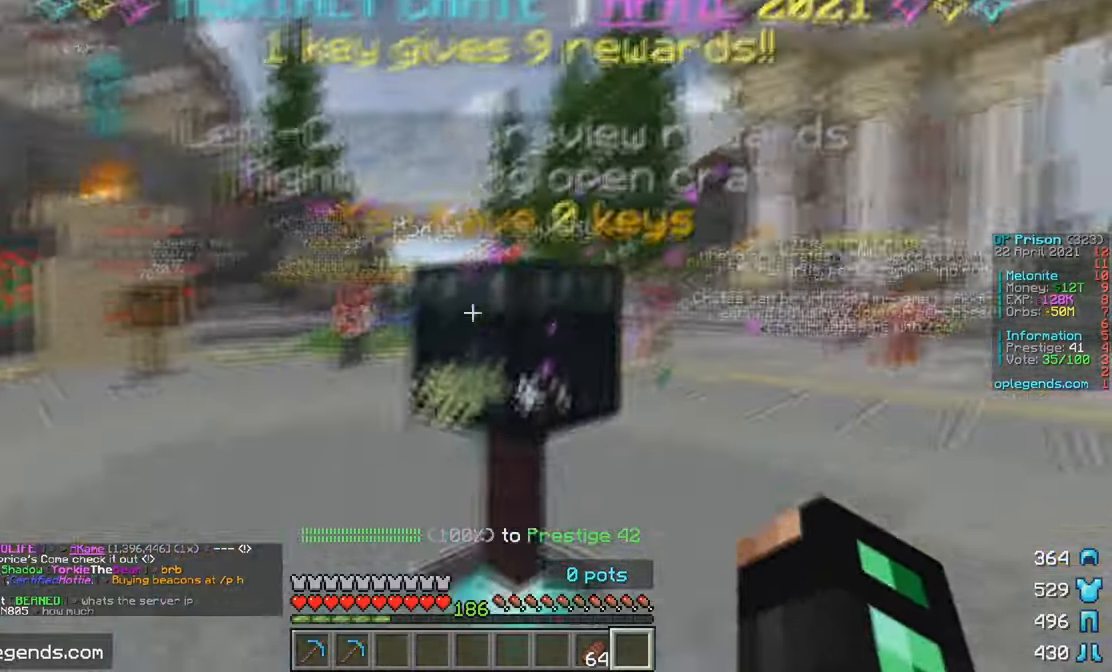
Gameplay with keyboard and mouse; each line is a JSON object with the keys and mouse buttons held at the frame after it. "events" lists presses ("down") and releases ("up") of "a", "d", "s", "w", "mouse_left" and "mouse_right" between this image and that frame as [ms after this image, input, new state], when the widget could be followed in between. "mouse_left", "mouse_right" = the "left", "right" buttons of the "mouse" list. No other keys are recorded. Fast repeated clicks can show as one long hold. Mouse movement is not recorded.
{"keys": [], "mouse": [], "events": [[17, "mouse_left", "down"], [117, "mouse_left", "up"], [117, "s", "up"], [150, "d", "up"]]}
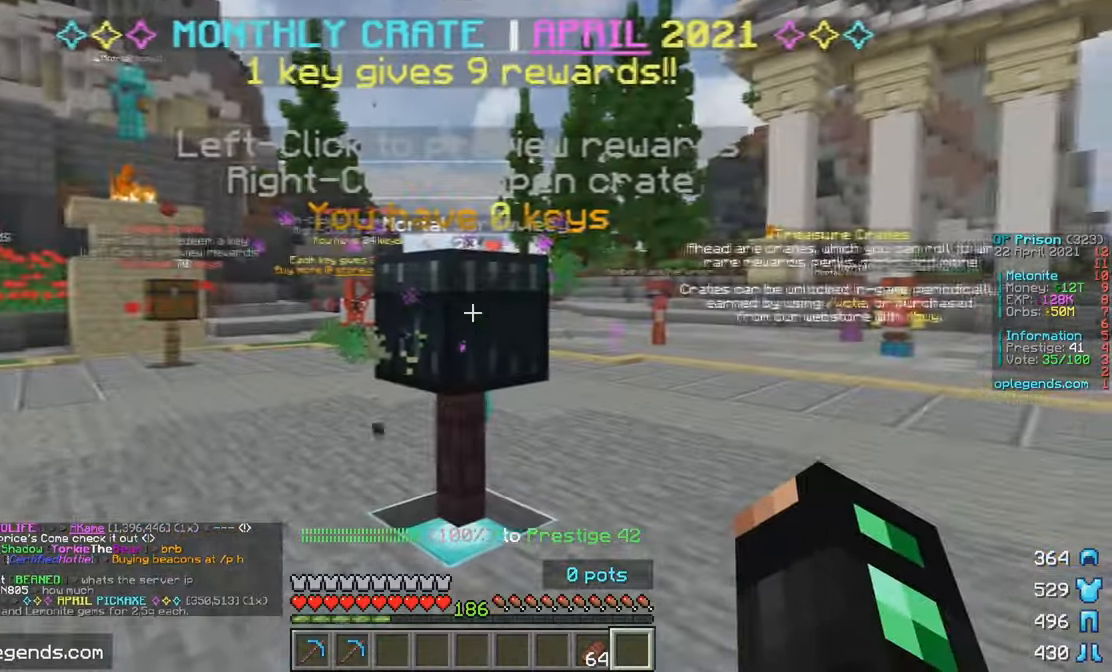
{"keys": [], "mouse": [], "events": [[50, "w", "down"], [217, "mouse_left", "down"], [217, "w", "up"], [334, "mouse_left", "up"]]}
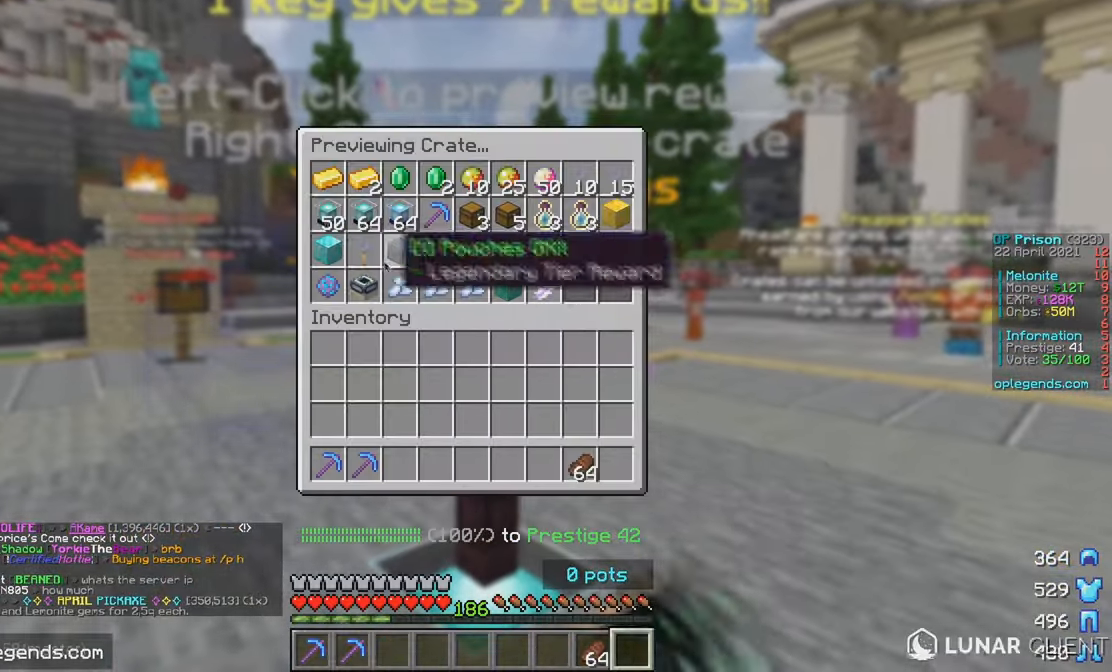
{"keys": ["w"], "mouse": [], "events": [[467, "w", "down"]]}
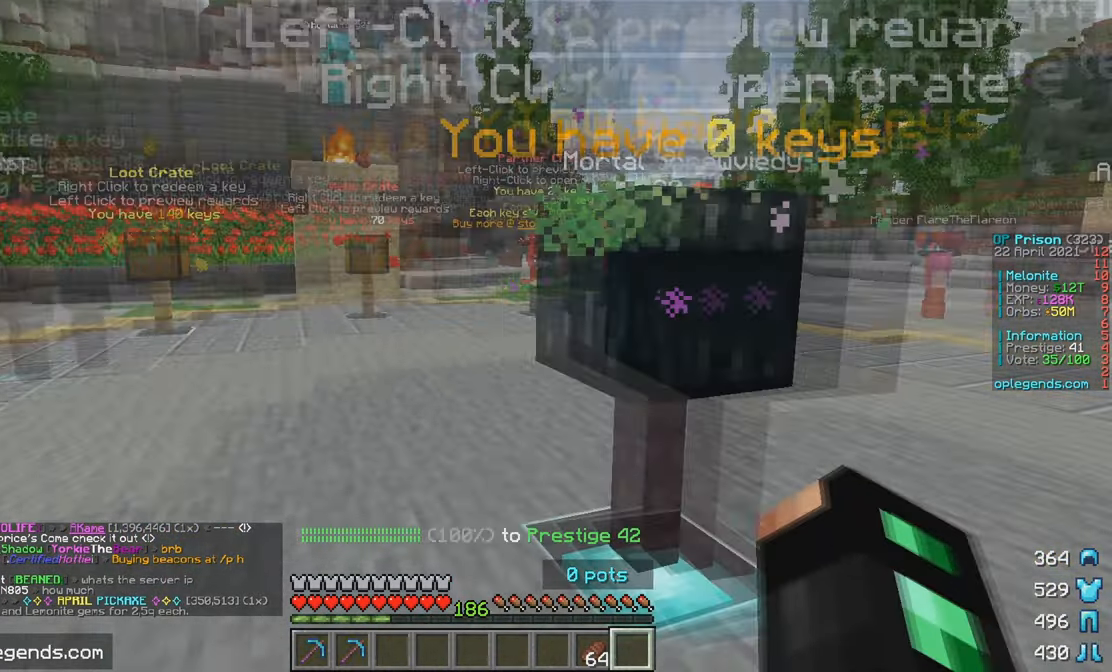
{"keys": ["a", "w"], "mouse": [], "events": [[200, "a", "down"]]}
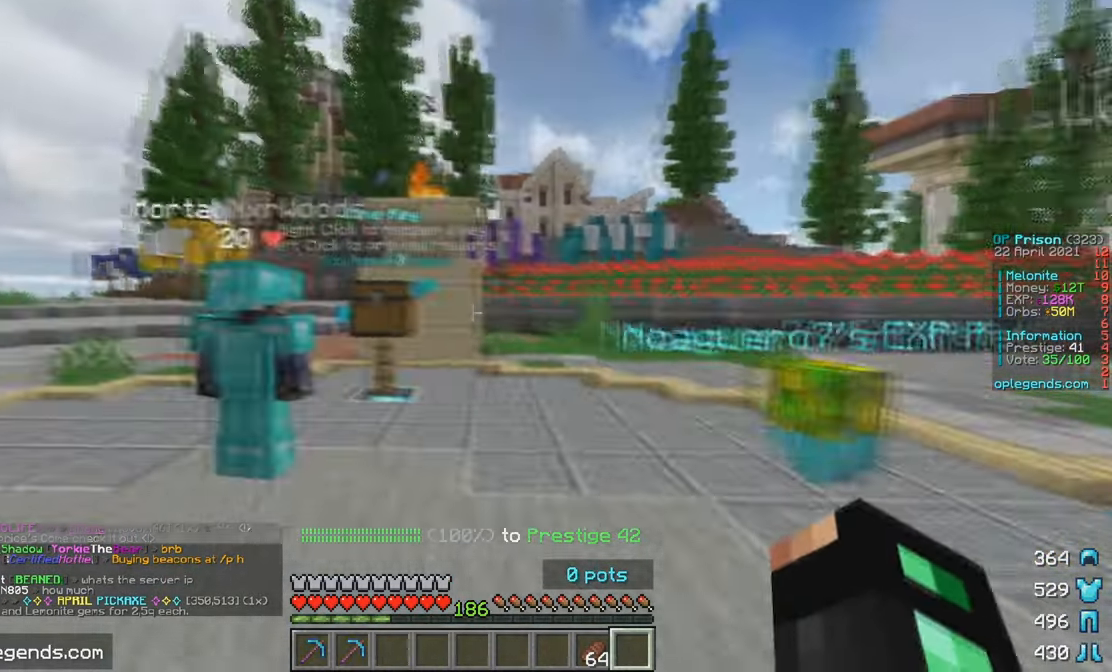
{"keys": ["d", "w"], "mouse": [], "events": [[250, "a", "up"], [367, "d", "down"]]}
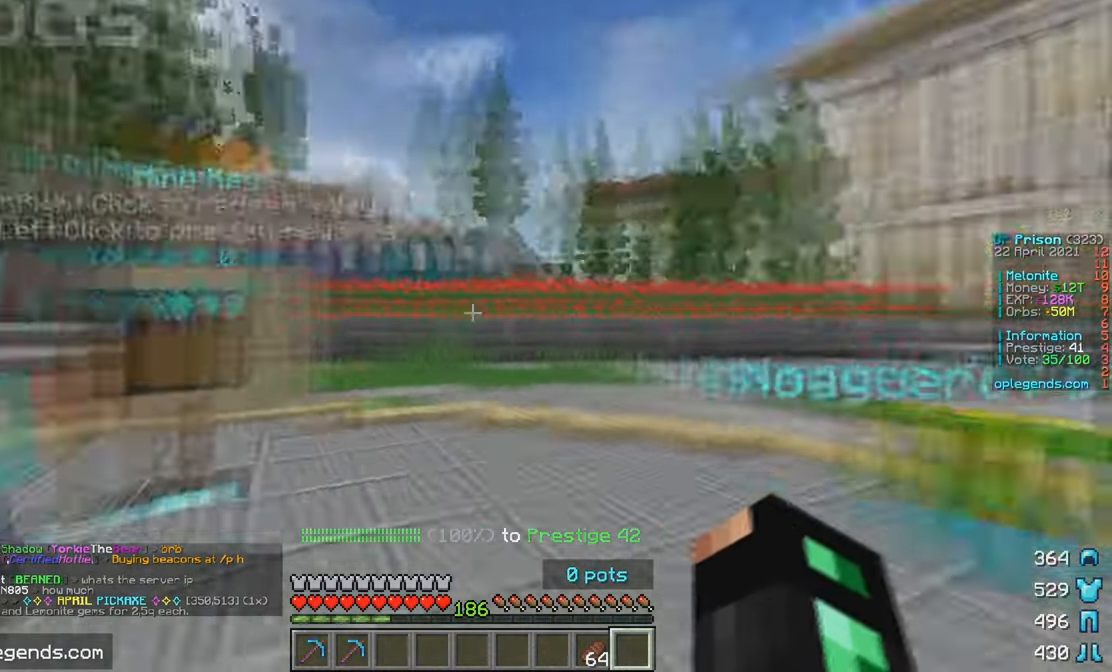
{"keys": ["d"], "mouse": [], "events": [[317, "w", "up"]]}
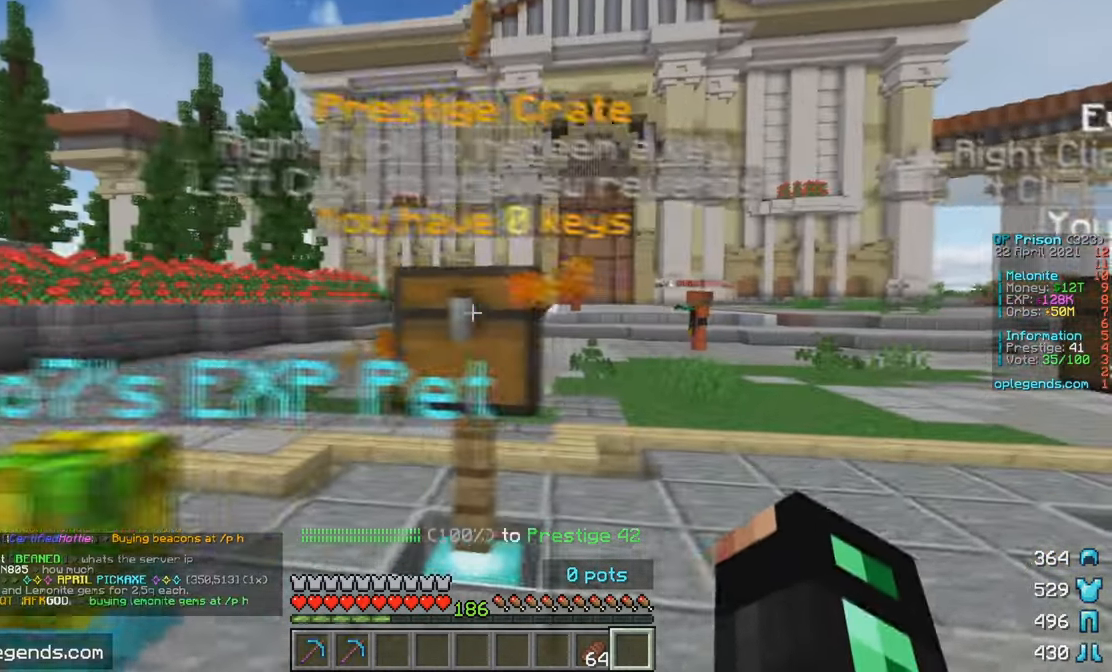
{"keys": ["d", "w"], "mouse": [], "events": [[350, "w", "down"]]}
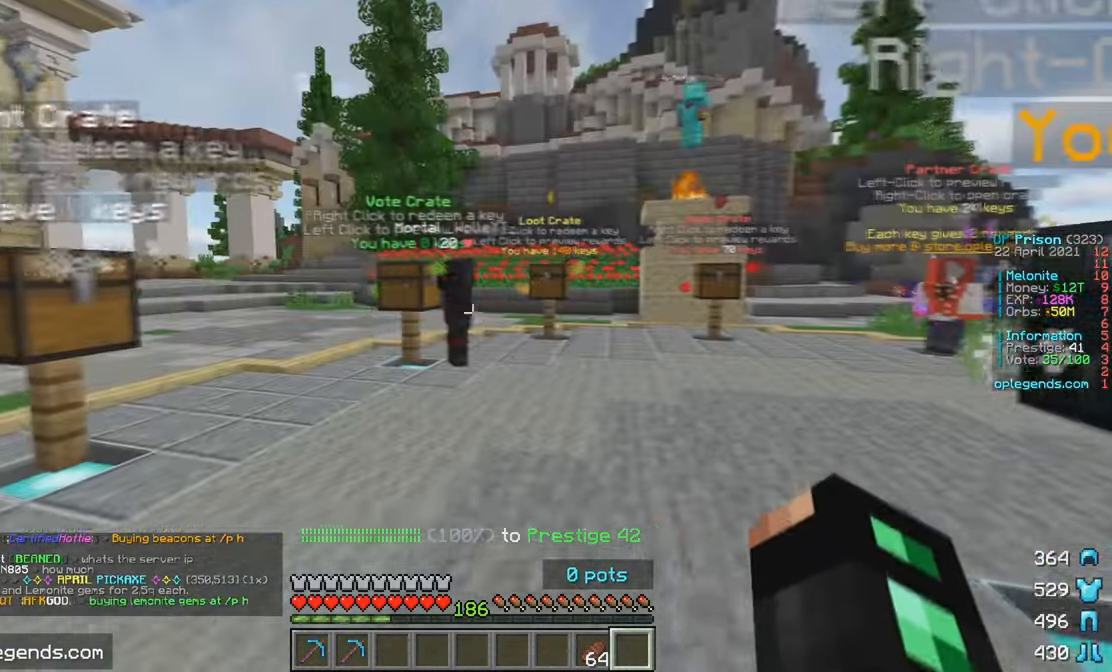
{"keys": ["w"], "mouse": [], "events": [[450, "d", "up"]]}
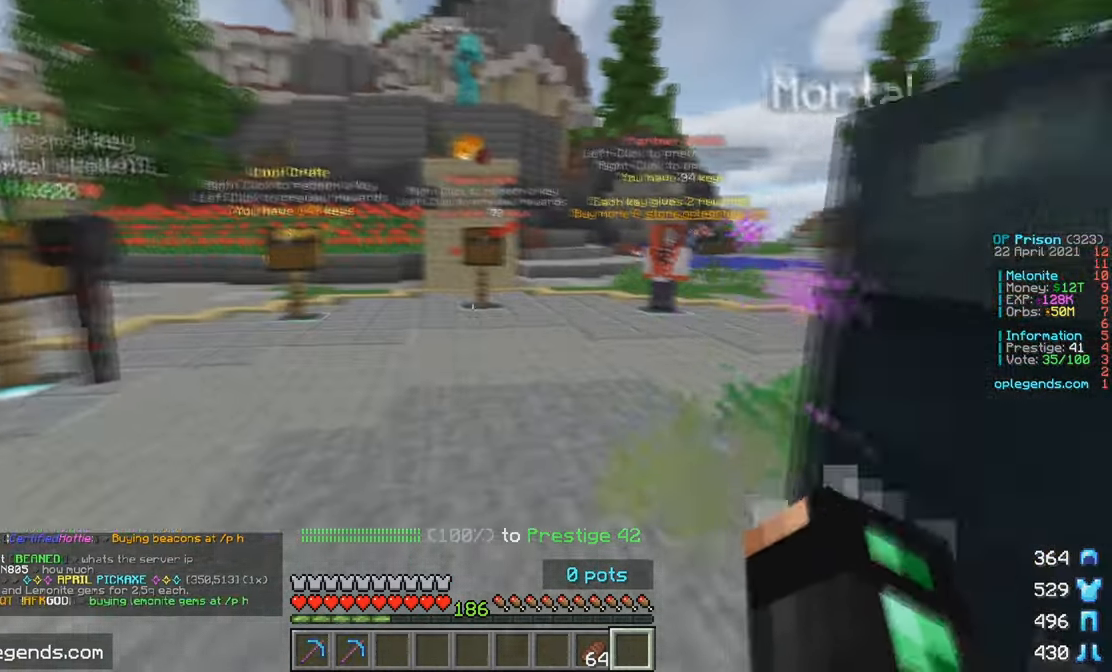
{"keys": ["d", "w"], "mouse": [], "events": [[316, "d", "down"]]}
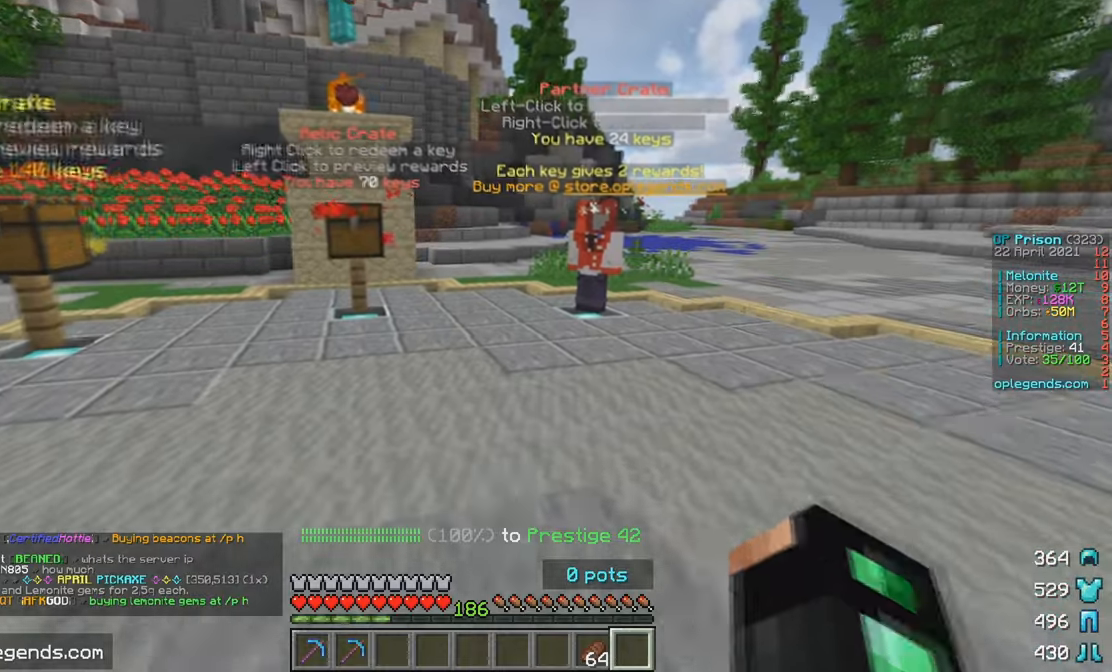
{"keys": ["w"], "mouse": [], "events": [[233, "d", "up"]]}
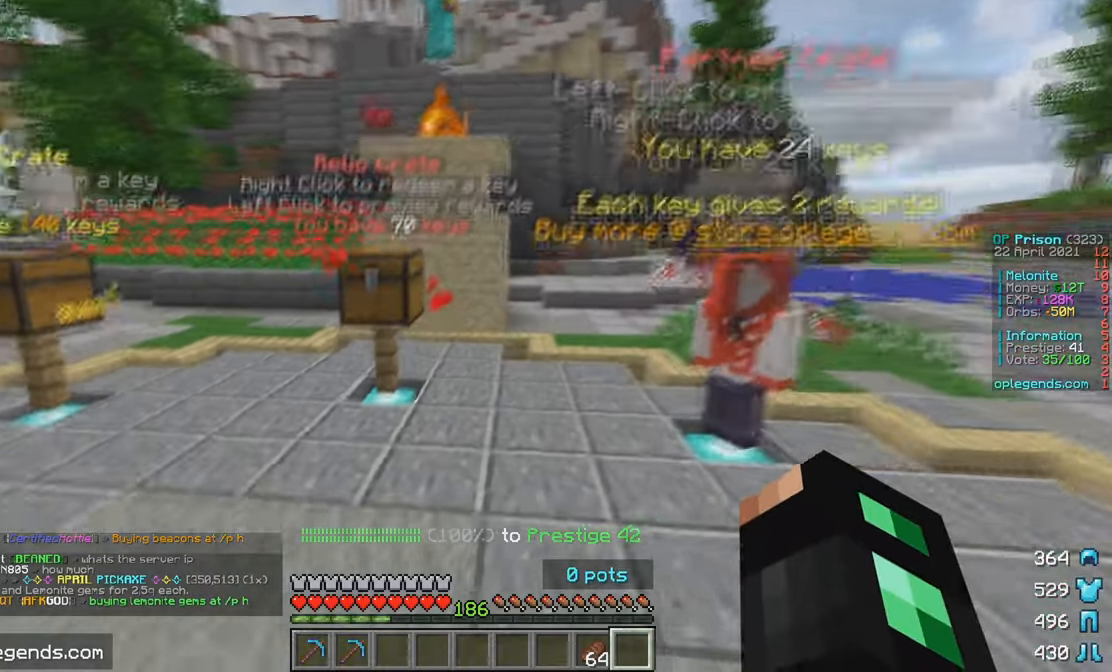
{"keys": ["a", "w"], "mouse": [], "events": [[416, "a", "down"]]}
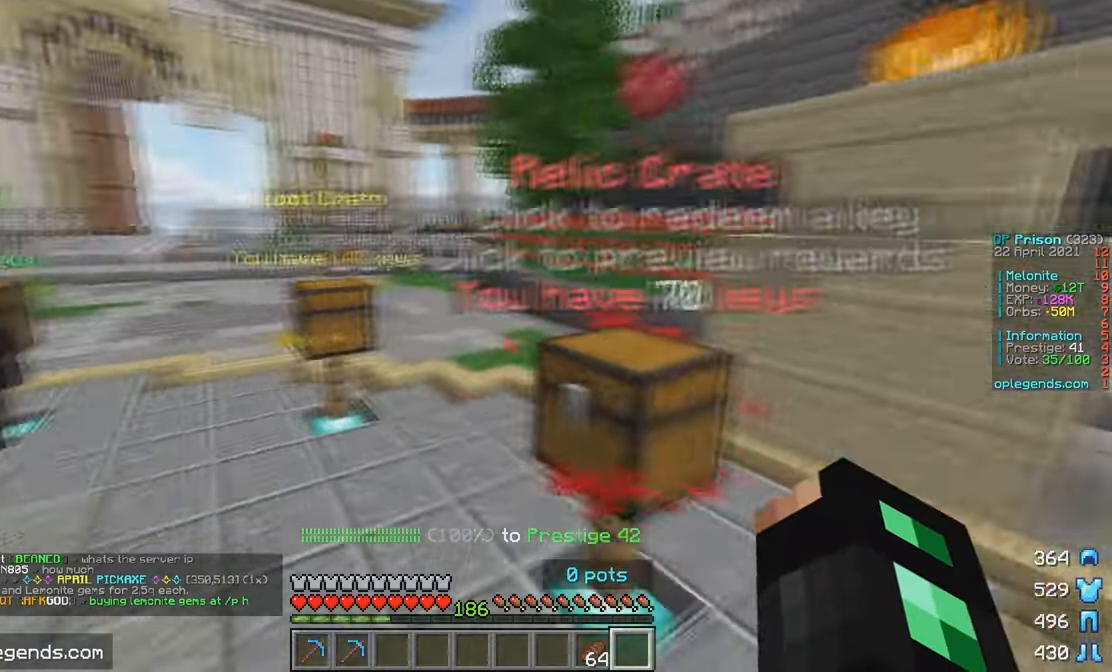
{"keys": ["a", "w"], "mouse": [], "events": []}
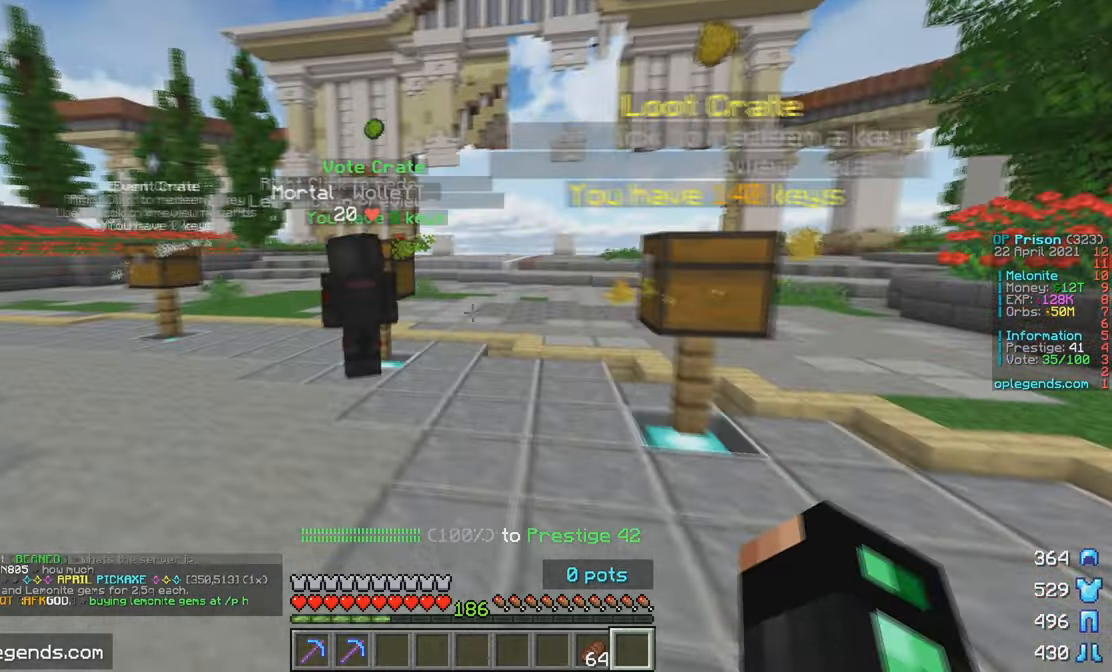
{"keys": [], "mouse": [], "events": [[50, "a", "up"], [50, "s", "down"], [50, "w", "up"], [283, "s", "up"]]}
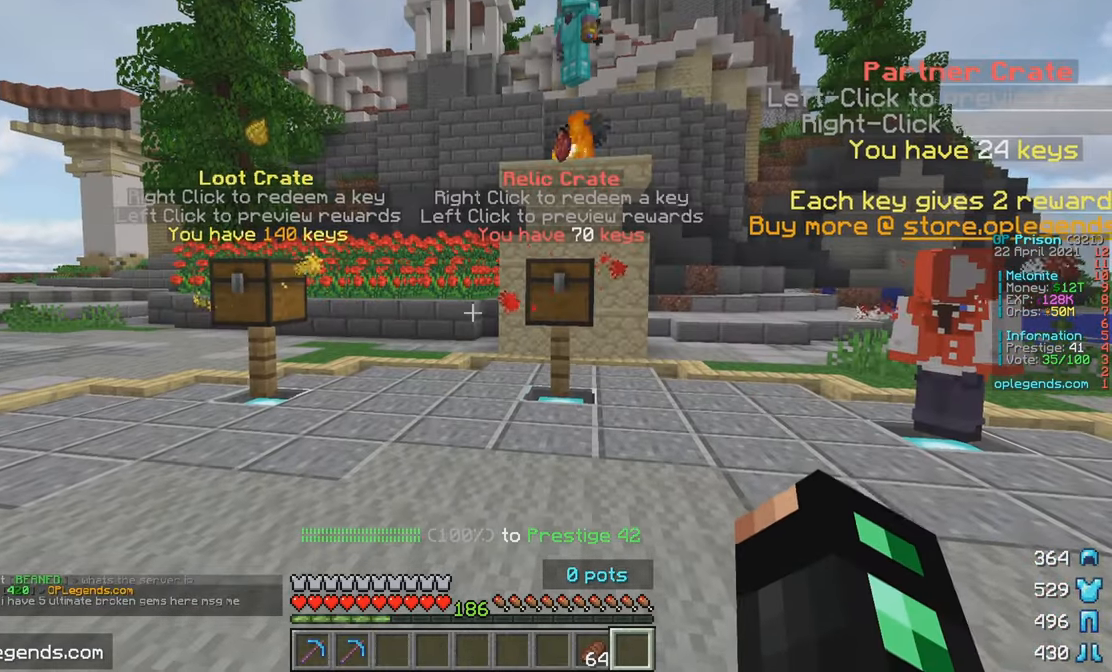
{"keys": [], "mouse": [], "events": []}
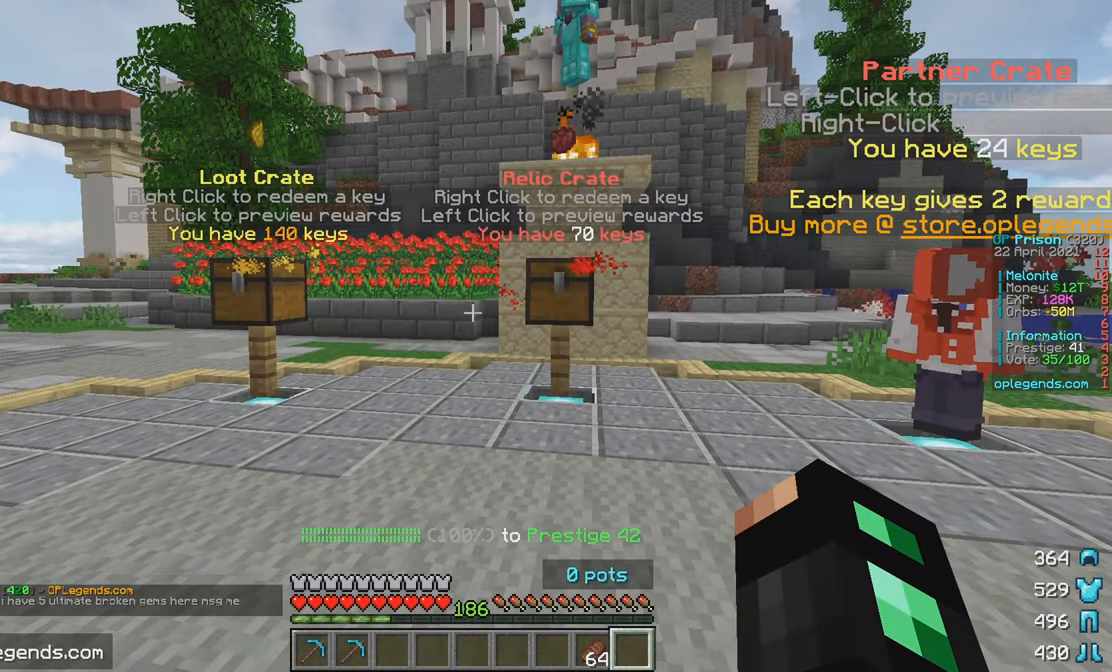
{"keys": [], "mouse": [], "events": []}
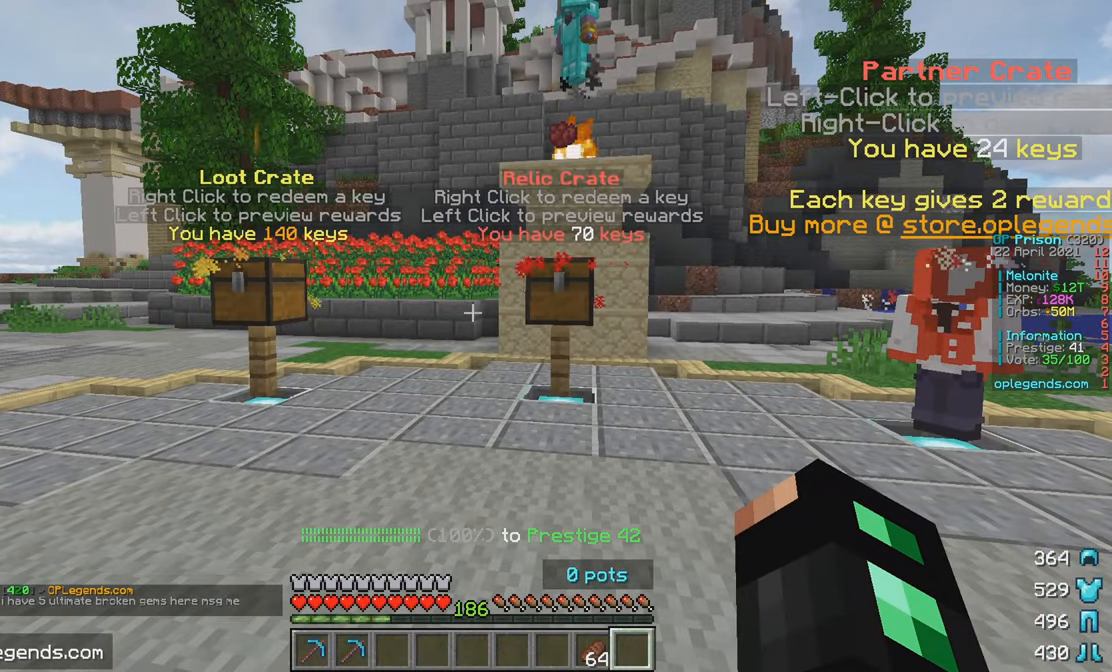
{"keys": [], "mouse": [], "events": []}
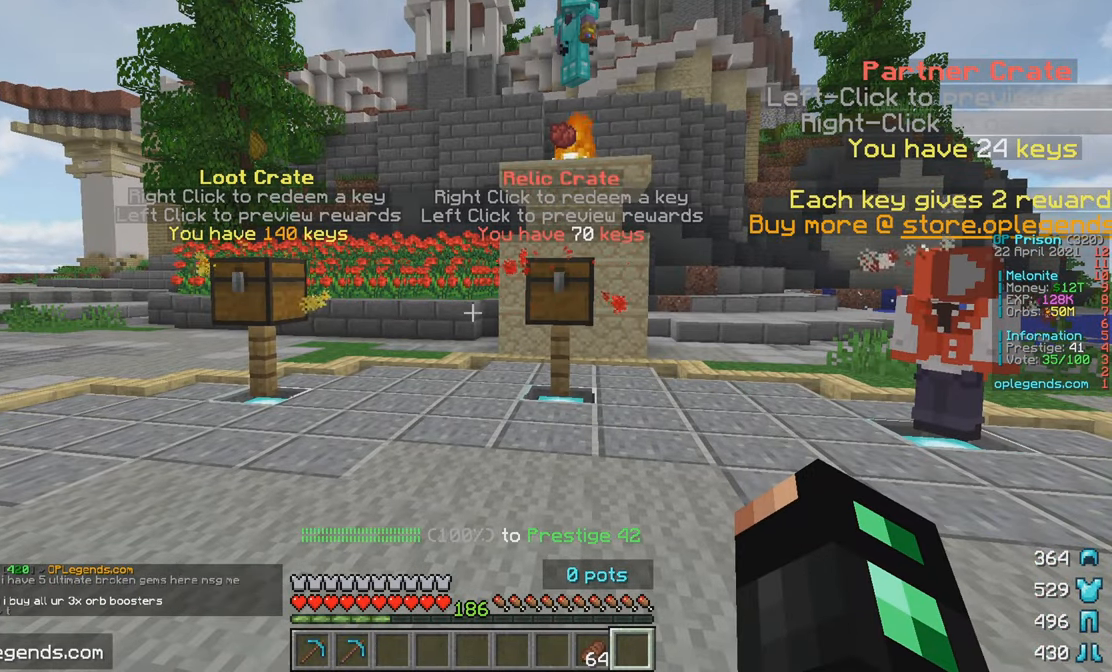
{"keys": ["d", "w"], "mouse": [], "events": [[266, "w", "down"], [333, "d", "down"]]}
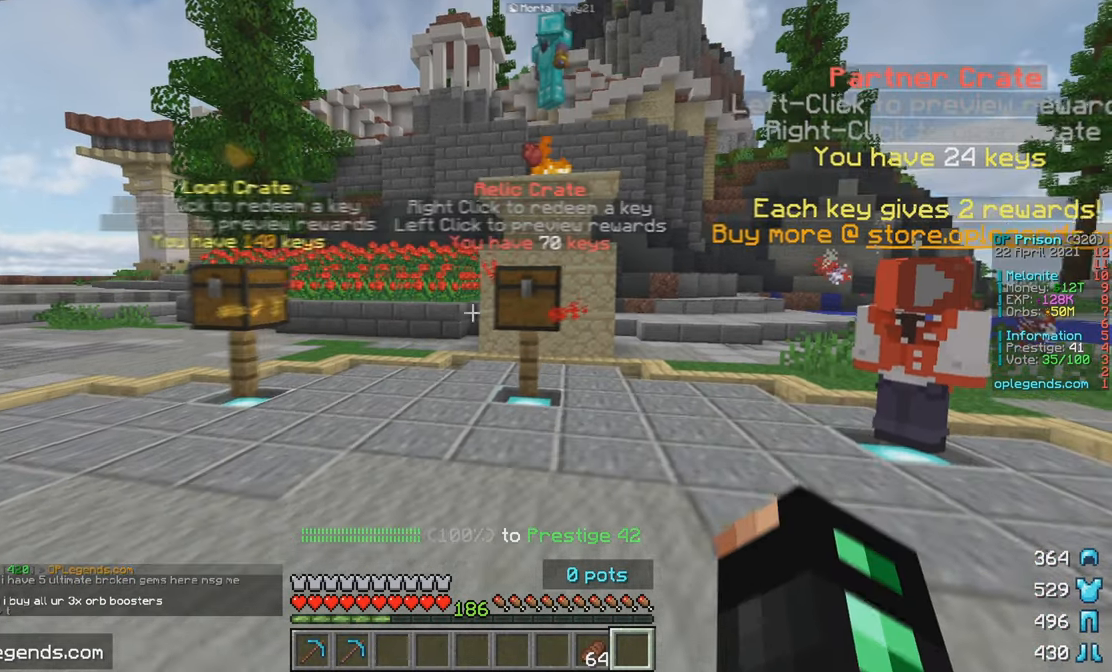
{"keys": [], "mouse": [], "events": [[366, "d", "up"], [433, "w", "up"]]}
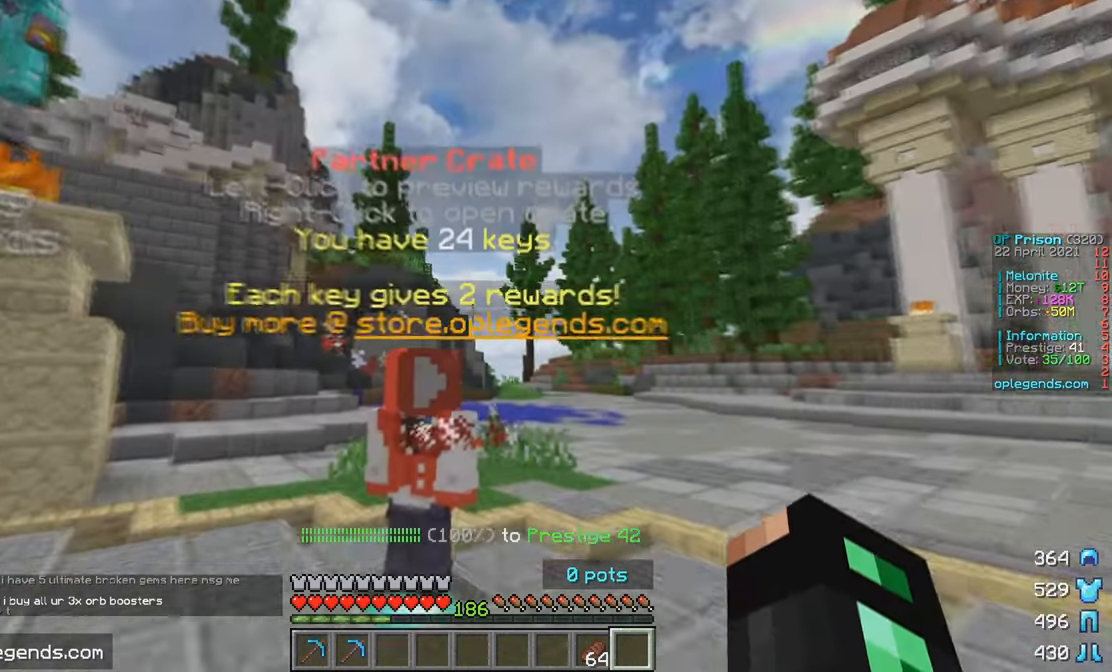
{"keys": ["a", "w"], "mouse": [], "events": [[200, "a", "down"], [300, "w", "down"]]}
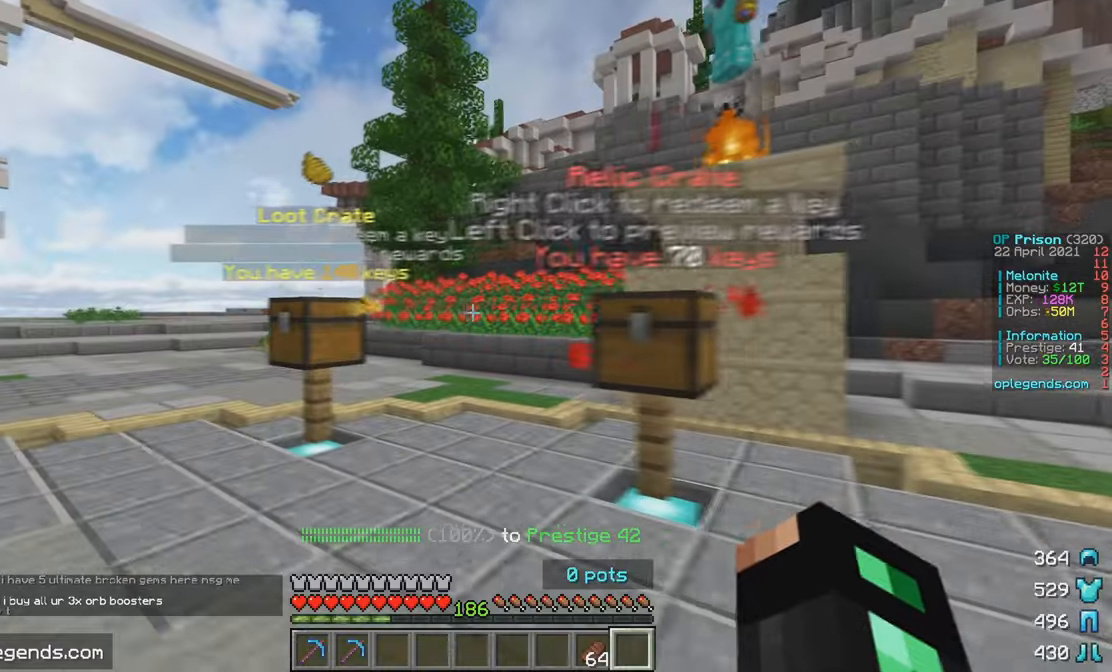
{"keys": ["a", "w"], "mouse": [], "events": [[167, "a", "up"], [467, "a", "down"]]}
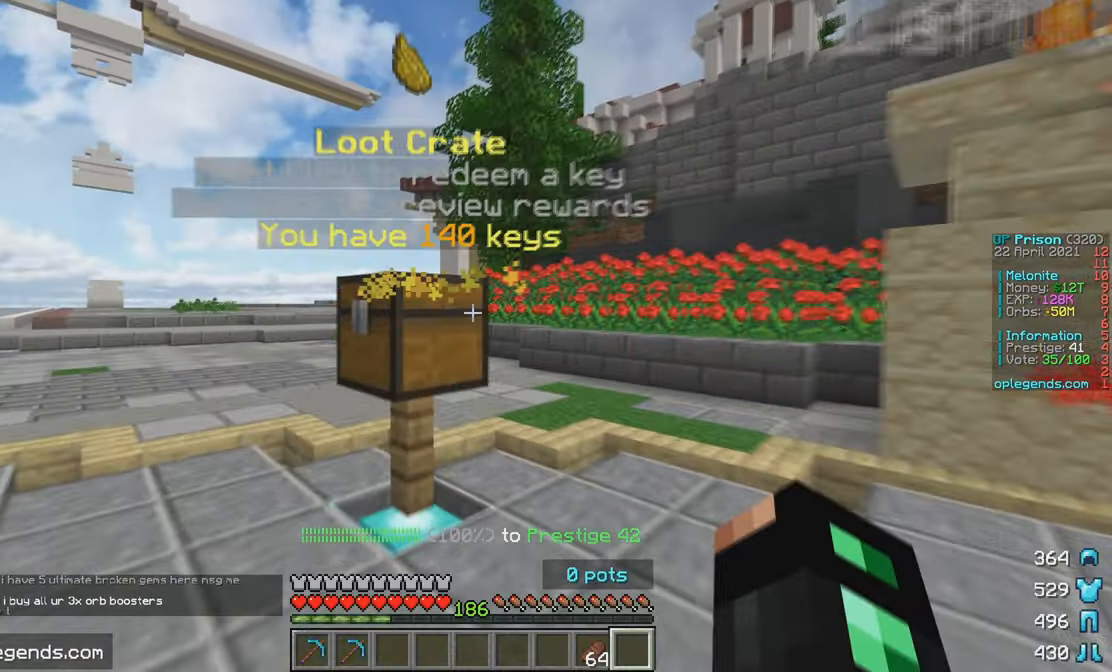
{"keys": [], "mouse": [], "events": [[400, "w", "up"], [500, "a", "up"]]}
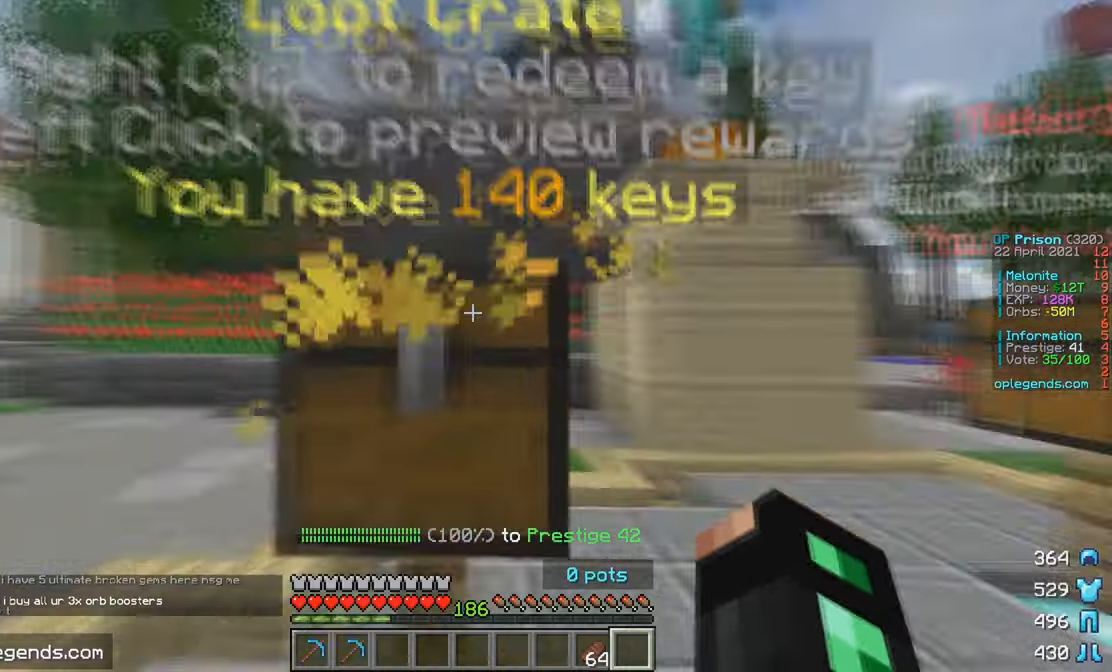
{"keys": ["d", "w"], "mouse": [], "events": [[150, "d", "down"], [300, "w", "down"]]}
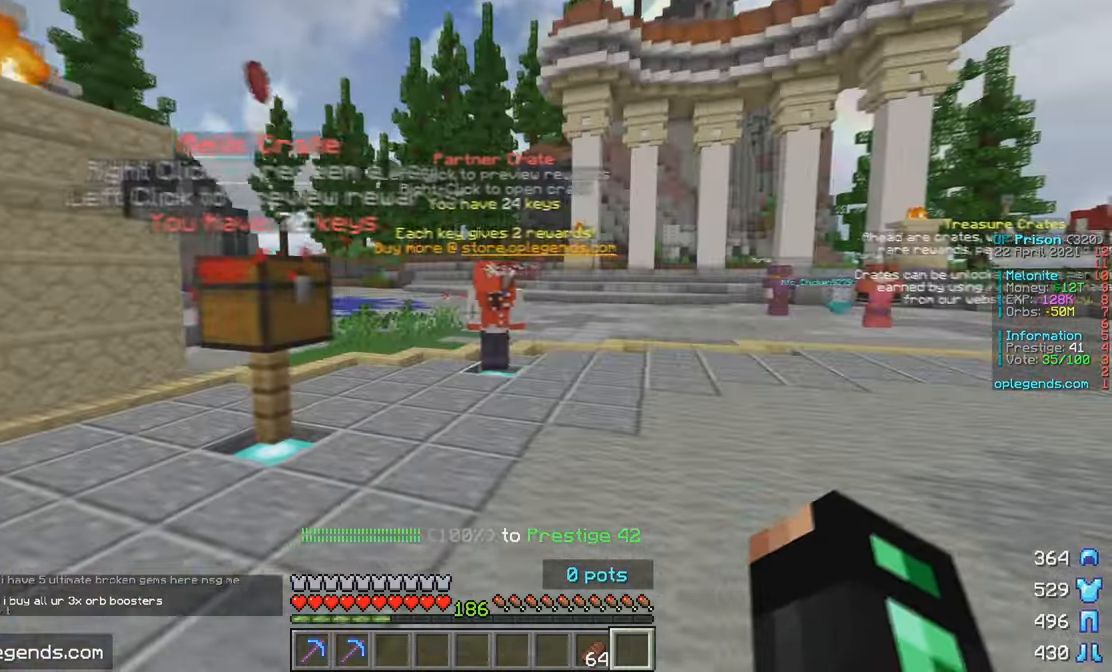
{"keys": ["d", "w"], "mouse": [], "events": []}
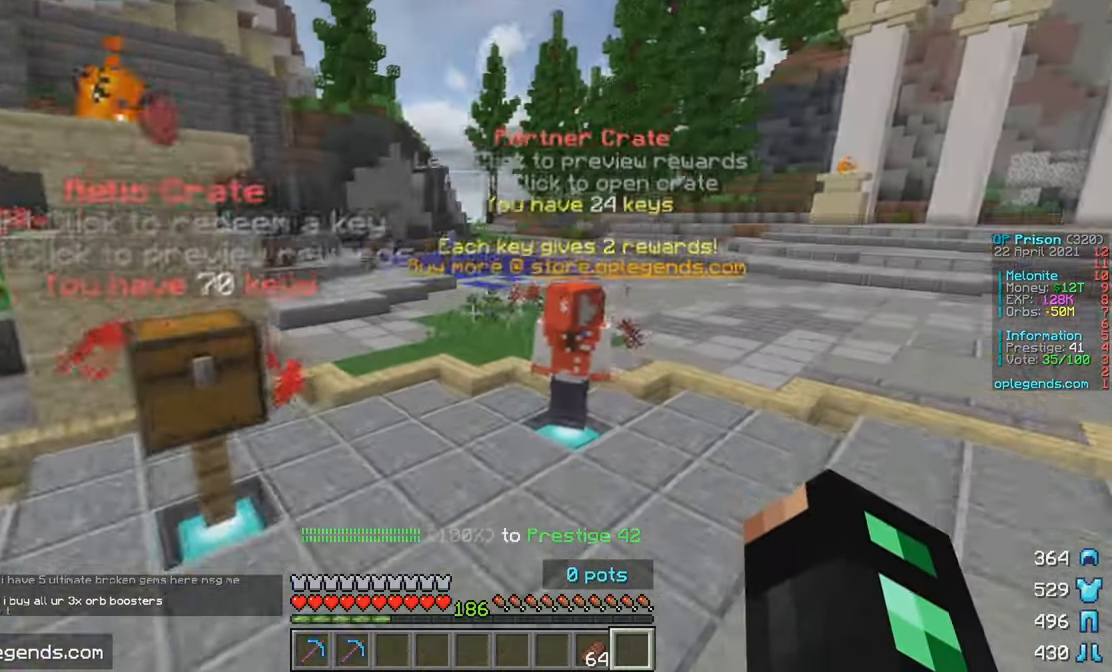
{"keys": ["d", "w"], "mouse": [], "events": []}
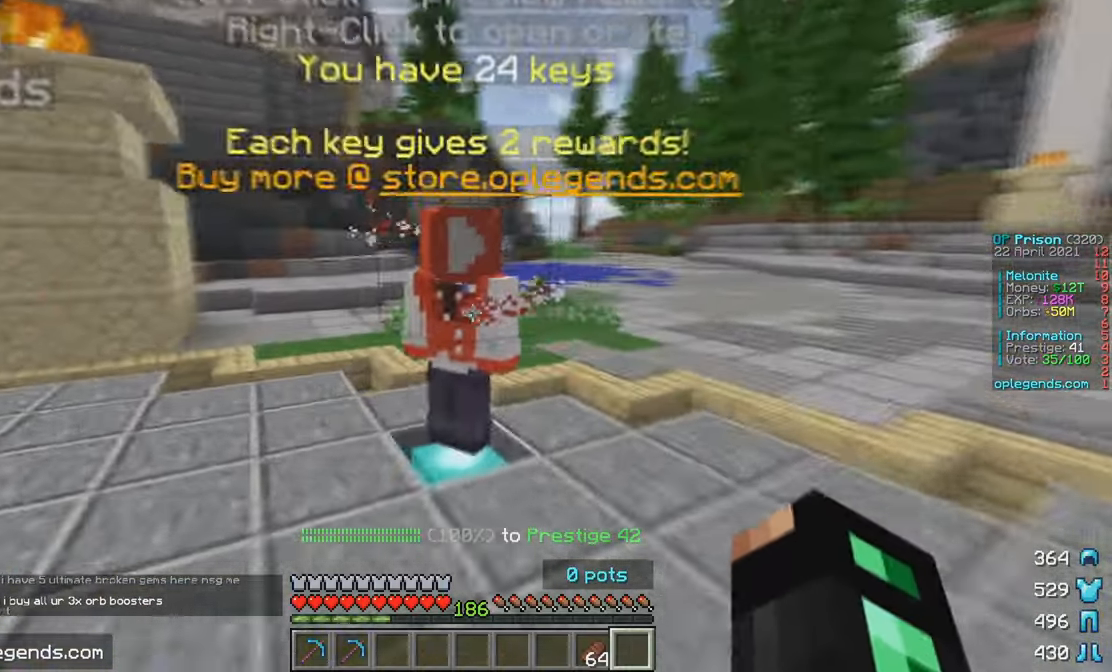
{"keys": ["a", "w"], "mouse": [], "events": [[333, "a", "down"], [333, "d", "up"]]}
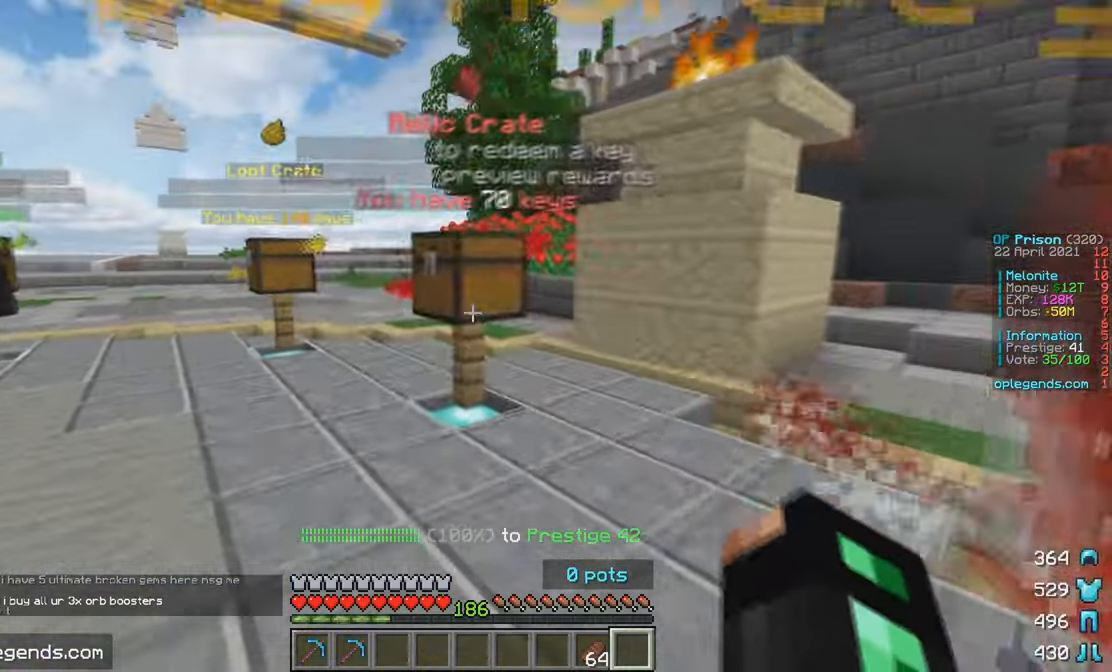
{"keys": [], "mouse": [], "events": [[100, "a", "up"], [117, "w", "up"]]}
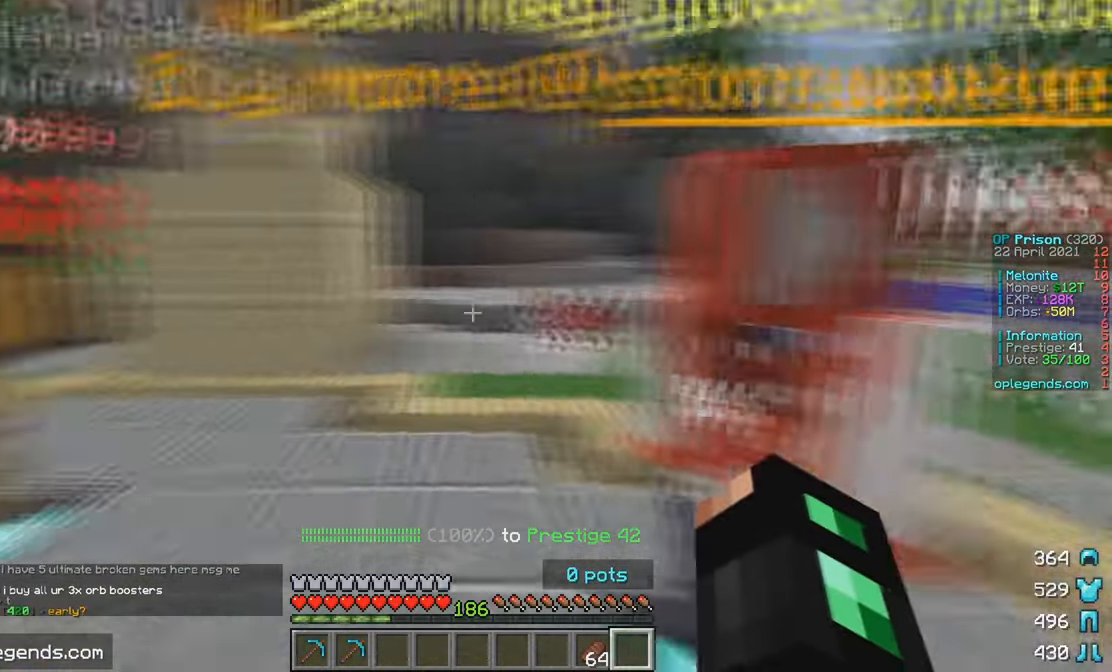
{"keys": [], "mouse": ["right"], "events": [[33, "s", "down"], [83, "d", "down"], [200, "s", "up"], [450, "d", "up"], [500, "mouse_right", "down"]]}